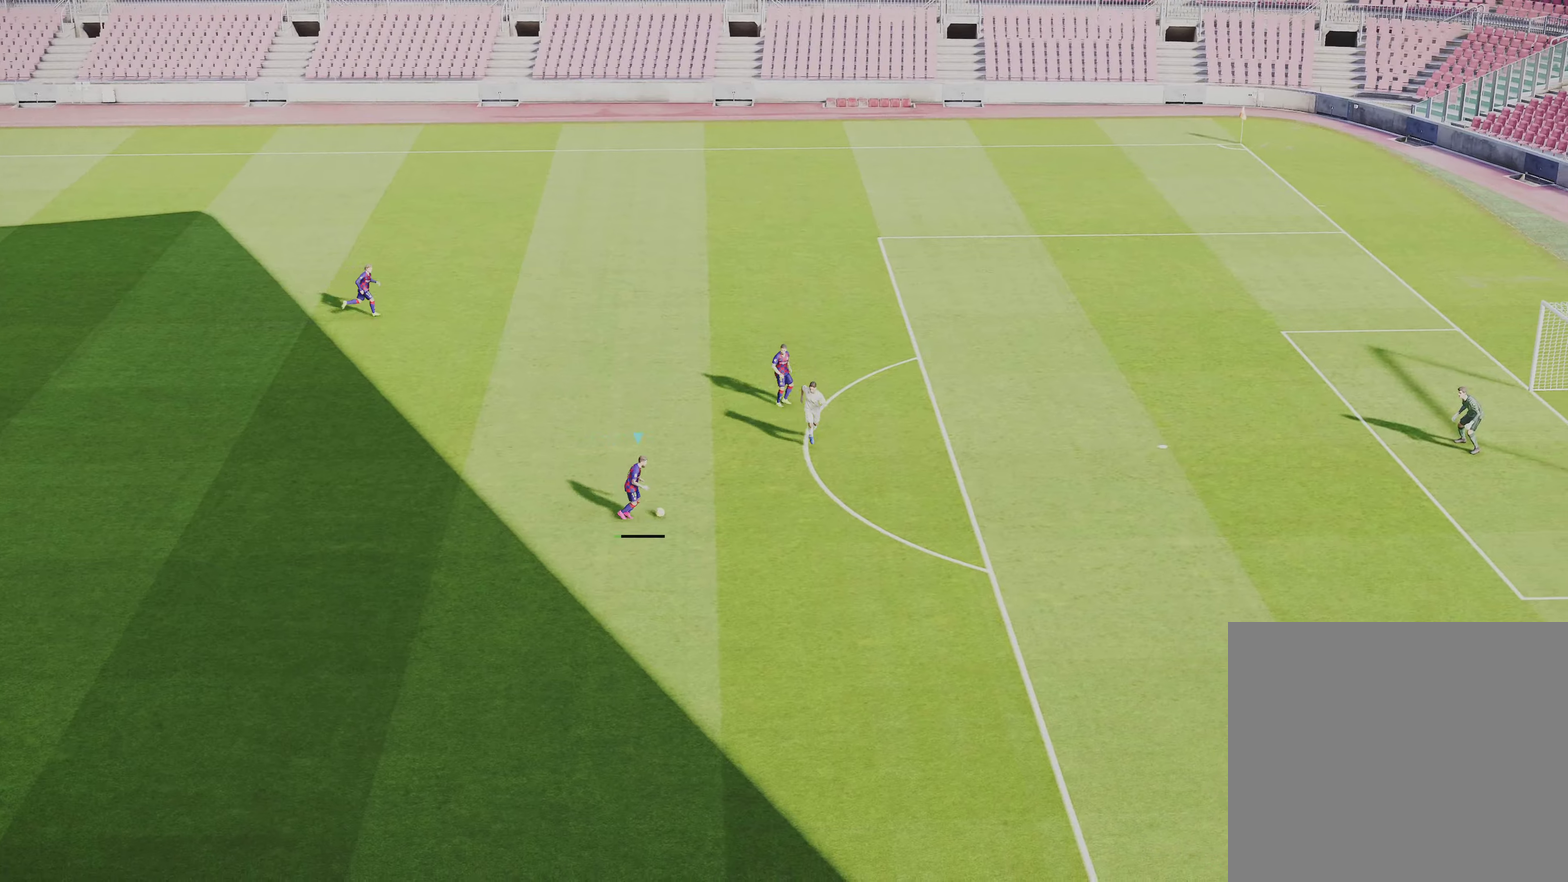
Gameplay with a controller (PlayStation layout); each line is a JSON object with the inputs held at the frame after it (dt_ms = milliseconds from this image to that frame). "events" lists button and stick changes between this image and that frame as [ms after this image, input, new state], when the widget could be followed in between.
{"dt_ms": 401, "buttons": ["R1"], "left_stick": "right", "right_stick": "center"}
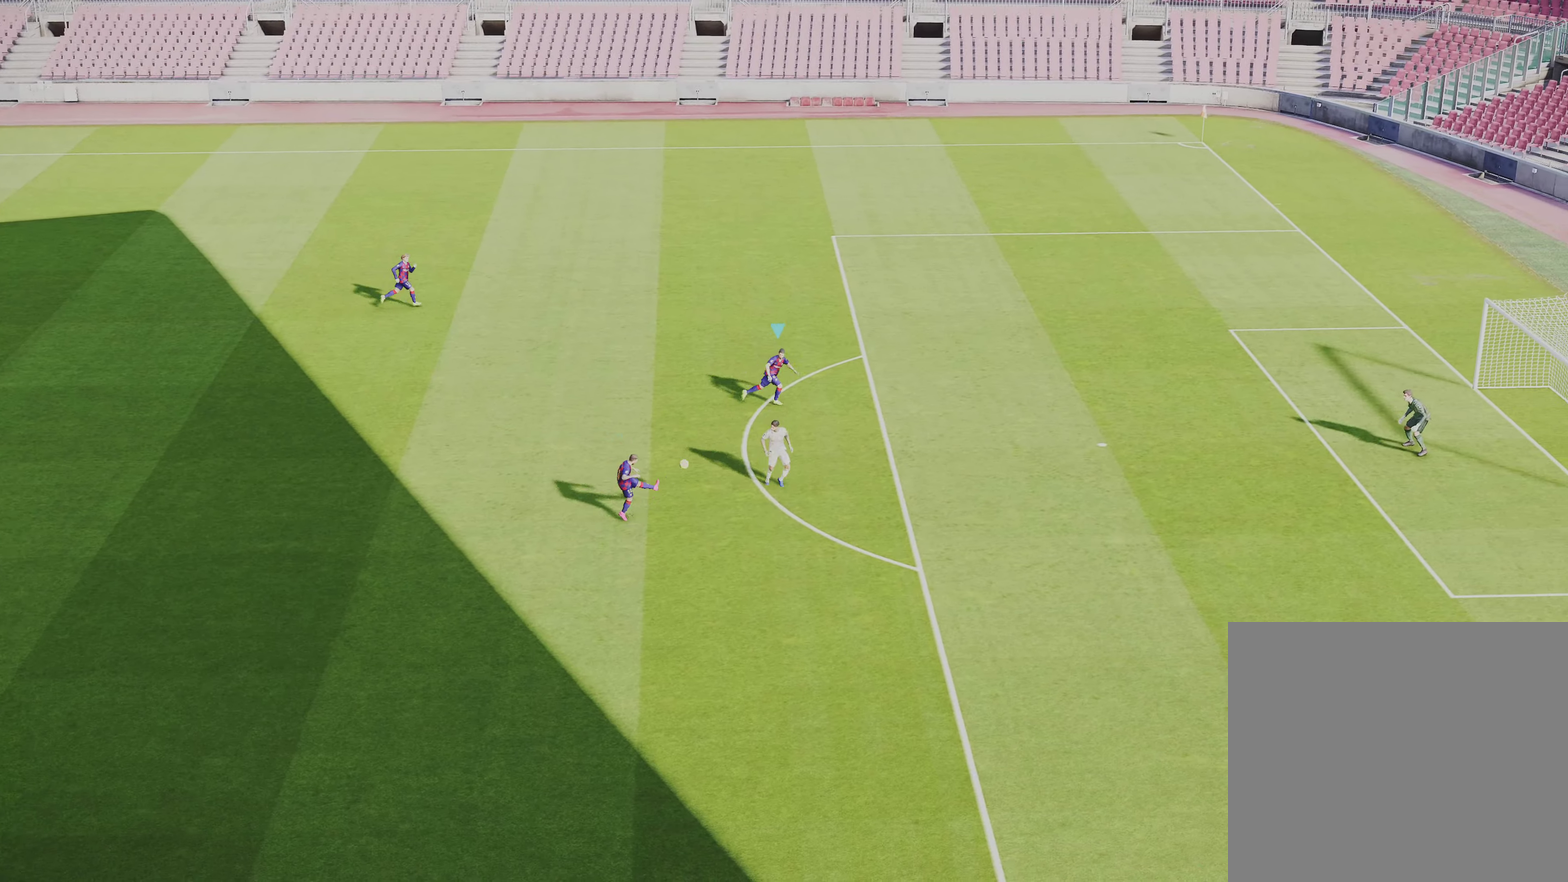
{"dt_ms": 600, "buttons": ["R1", "R2"], "left_stick": "right", "right_stick": "center", "events": [[100, "R2", "down"]]}
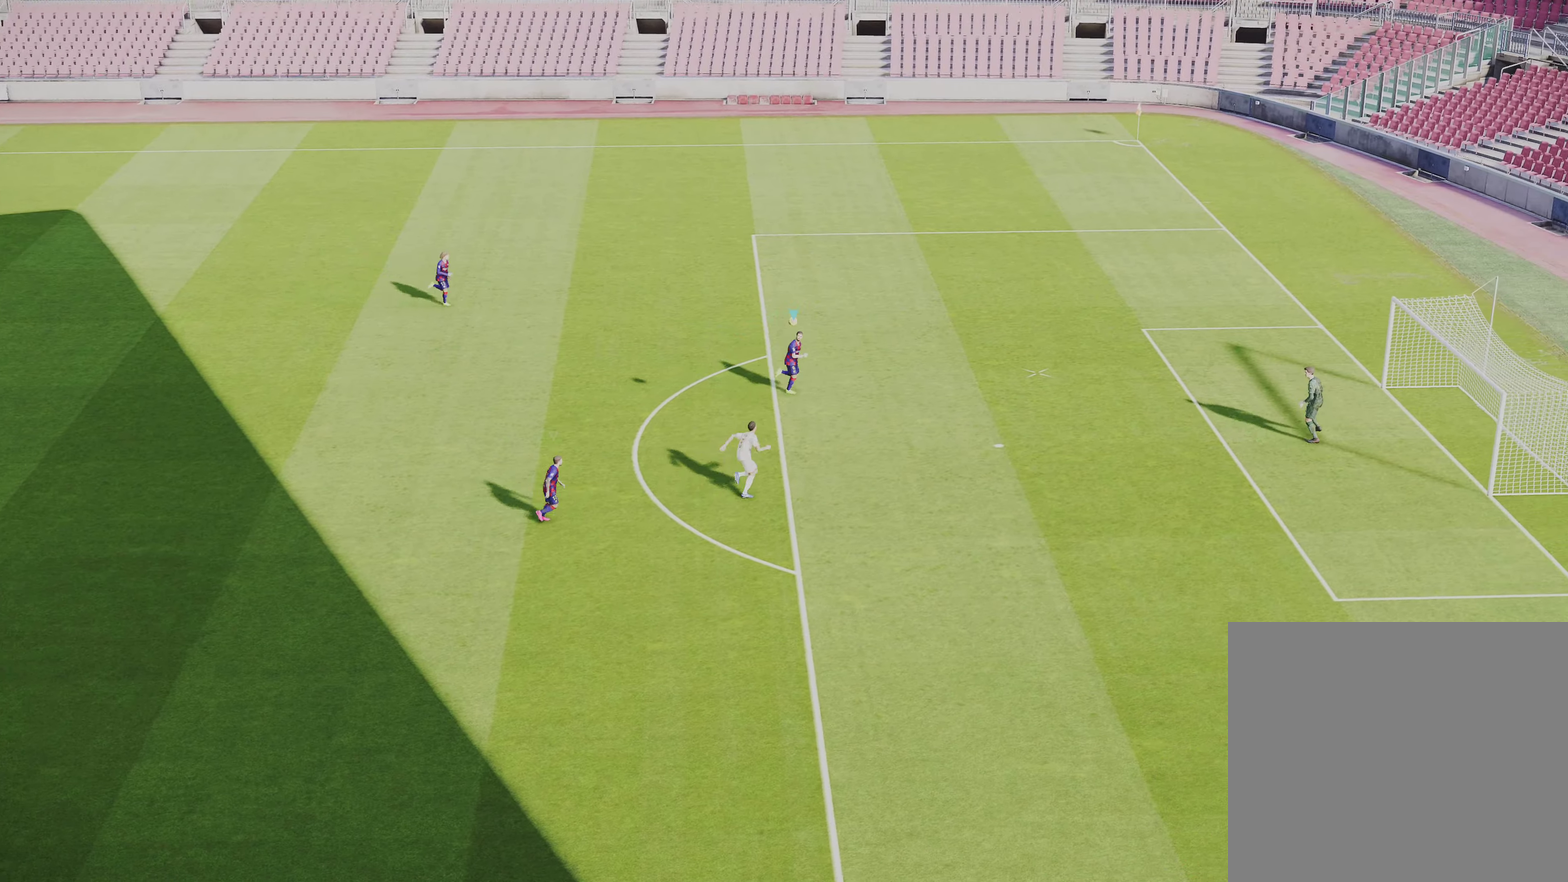
{"dt_ms": 601, "buttons": ["R1", "R2"], "left_stick": "right", "right_stick": "center", "events": [[34, "left_stick", "up-right"], [201, "left_stick", "right"]]}
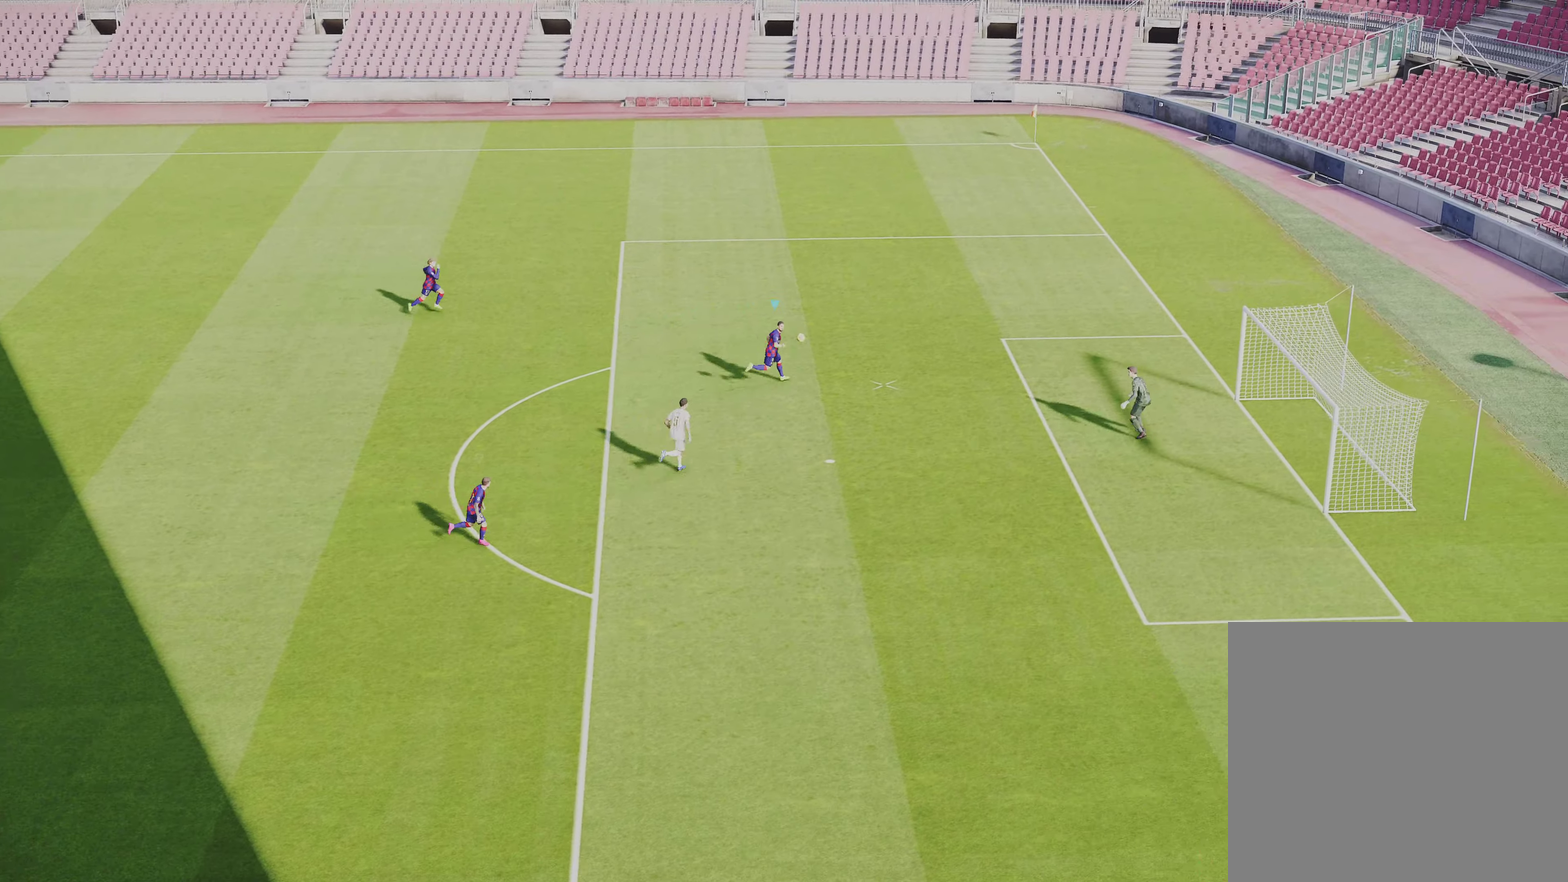
{"dt_ms": 400, "buttons": ["L1"], "left_stick": "down-right", "right_stick": "center", "events": [[234, "R1", "up"], [234, "R2", "up"], [367, "L1", "down"], [367, "left_stick", "down-right"]]}
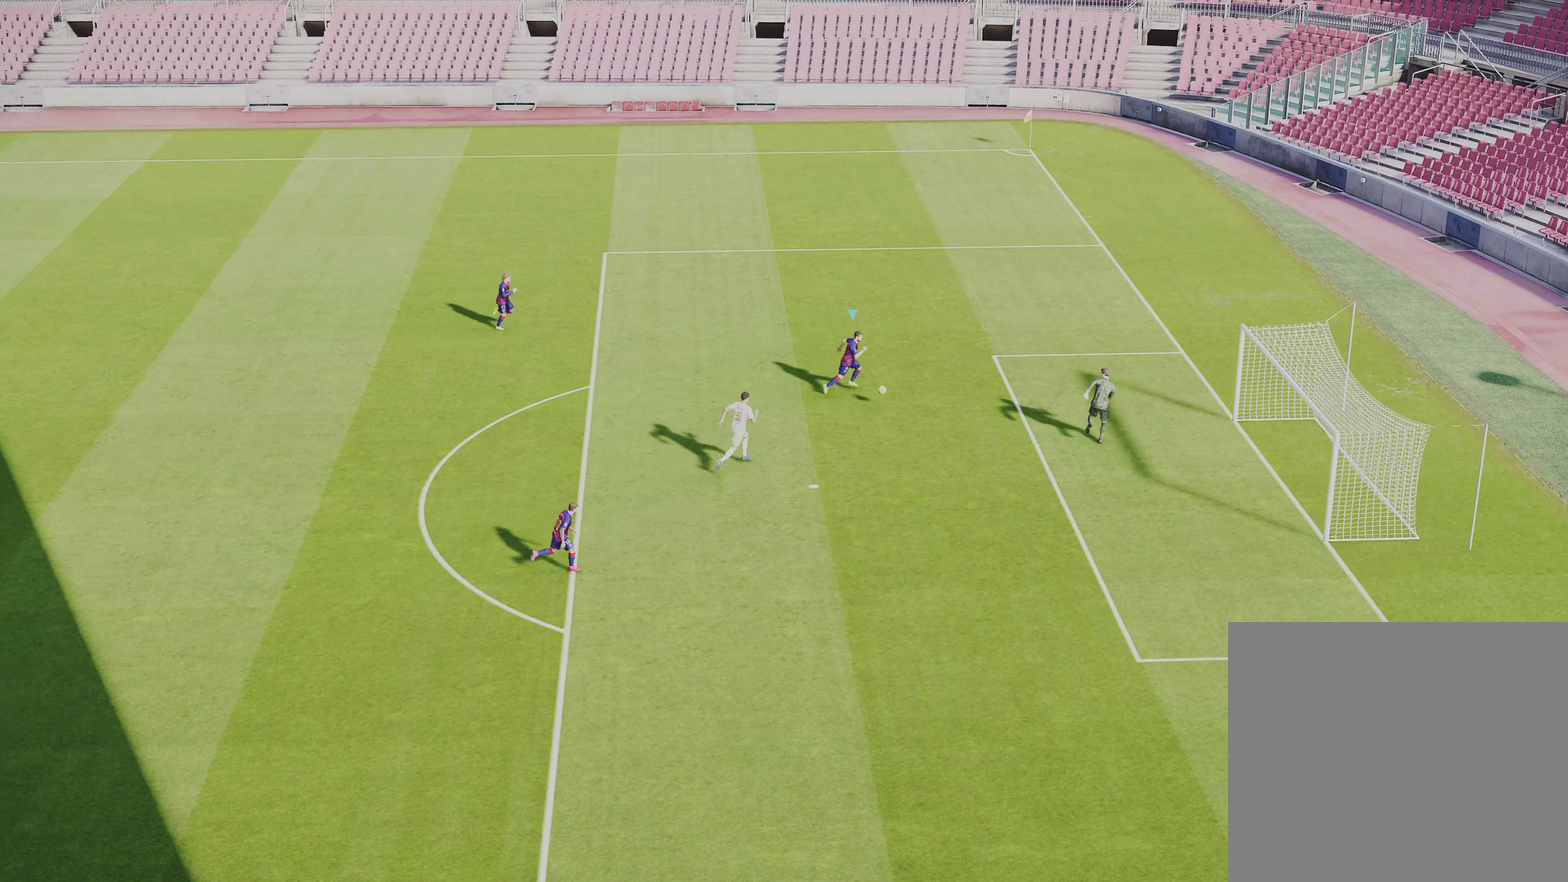
{"dt_ms": 601, "buttons": ["R1"], "left_stick": "up-right", "right_stick": "center", "events": [[34, "R2", "down"], [34, "SQUARE", "down"], [67, "left_stick", "down"], [134, "L1", "up"], [134, "R2", "up"], [134, "SQUARE", "up"], [134, "left_stick", "down-right"], [201, "left_stick", "up-right"], [267, "R1", "down"]]}
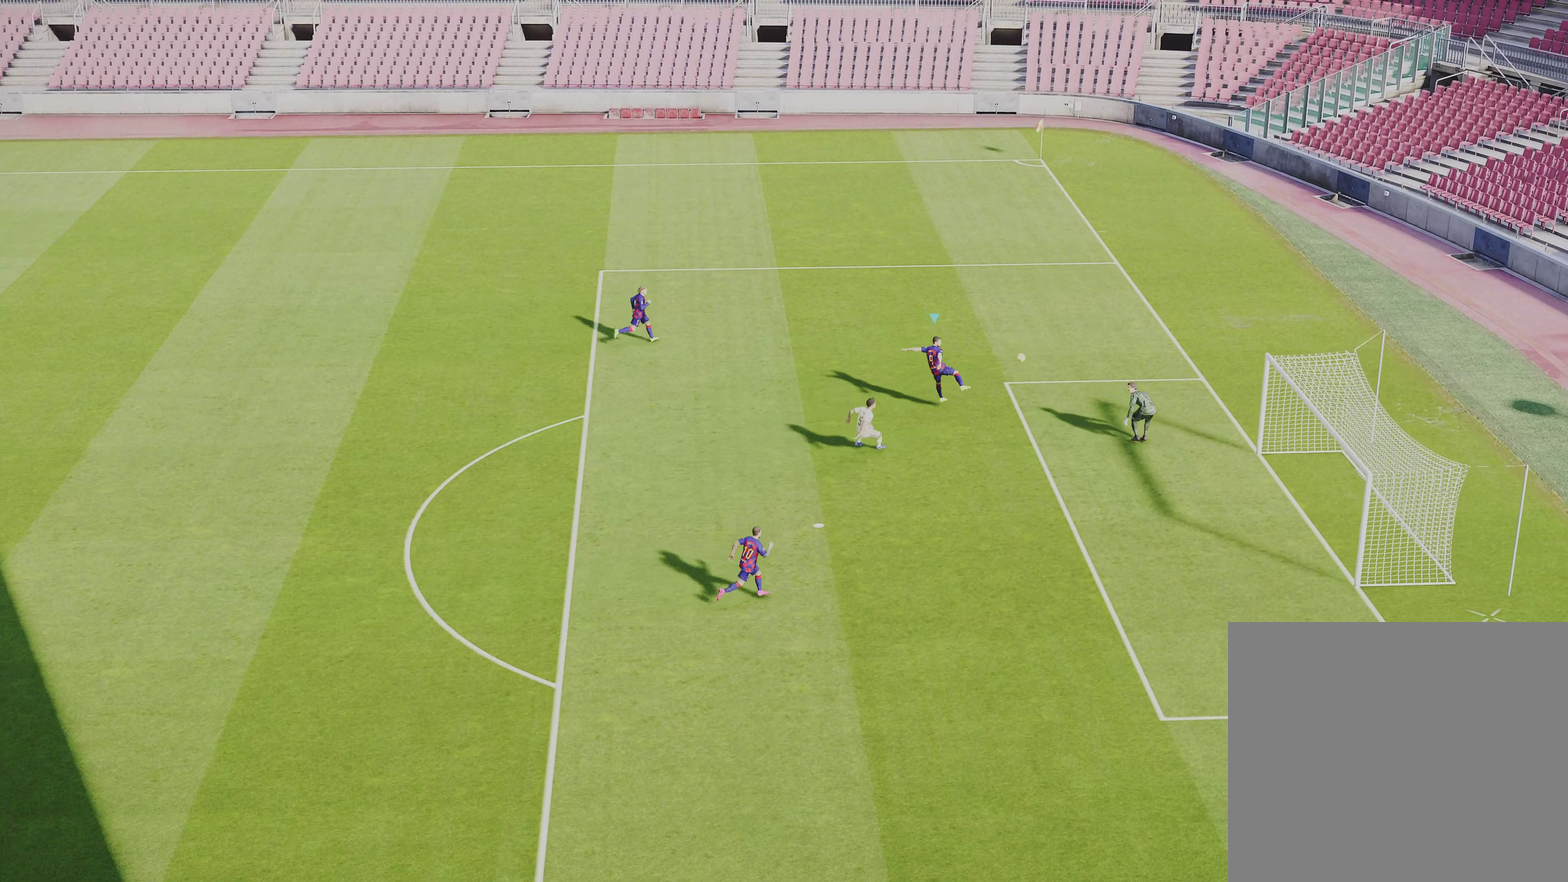
{"dt_ms": 400, "buttons": ["R1"], "left_stick": "up", "right_stick": "center", "events": [[234, "left_stick", "up"]]}
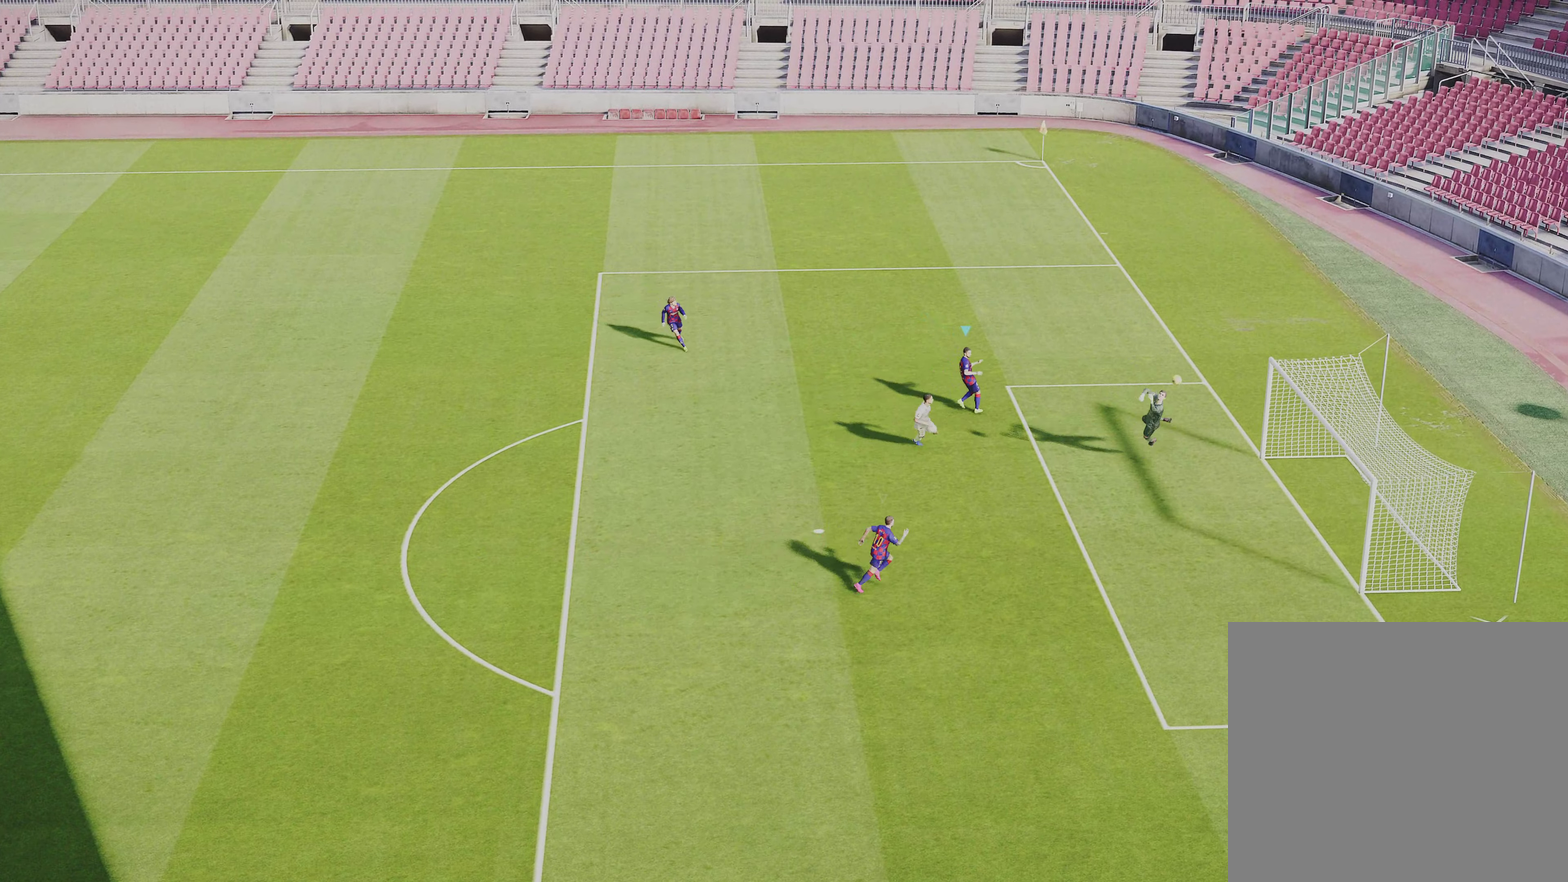
{"dt_ms": 501, "buttons": ["R1"], "left_stick": "up", "right_stick": "center", "events": []}
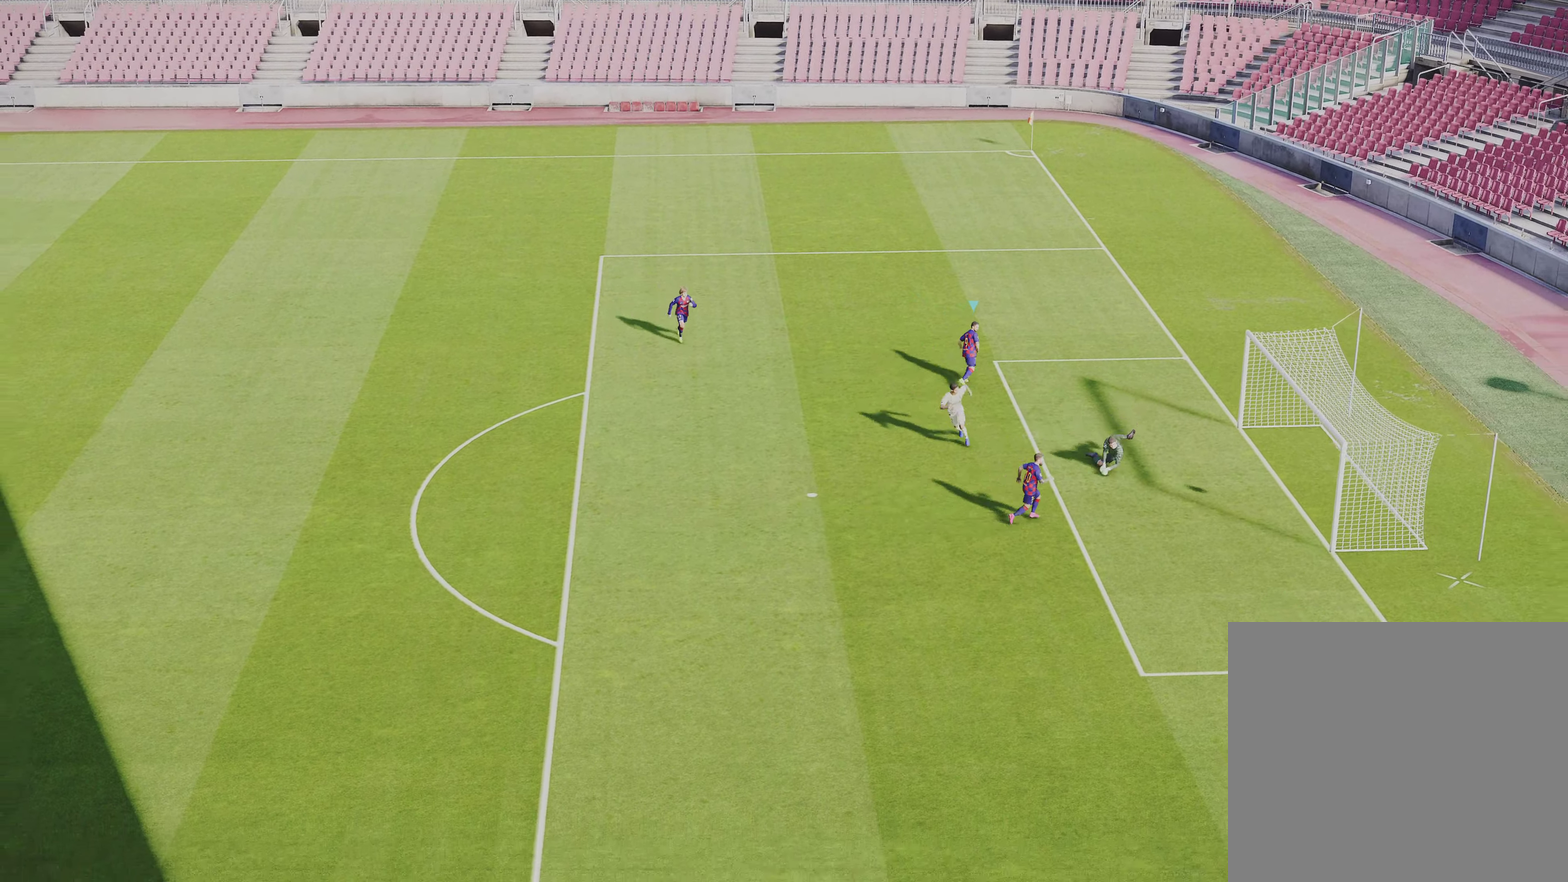
{"dt_ms": 300, "buttons": ["R1"], "left_stick": "up-left", "right_stick": "center", "events": [[67, "left_stick", "up-left"]]}
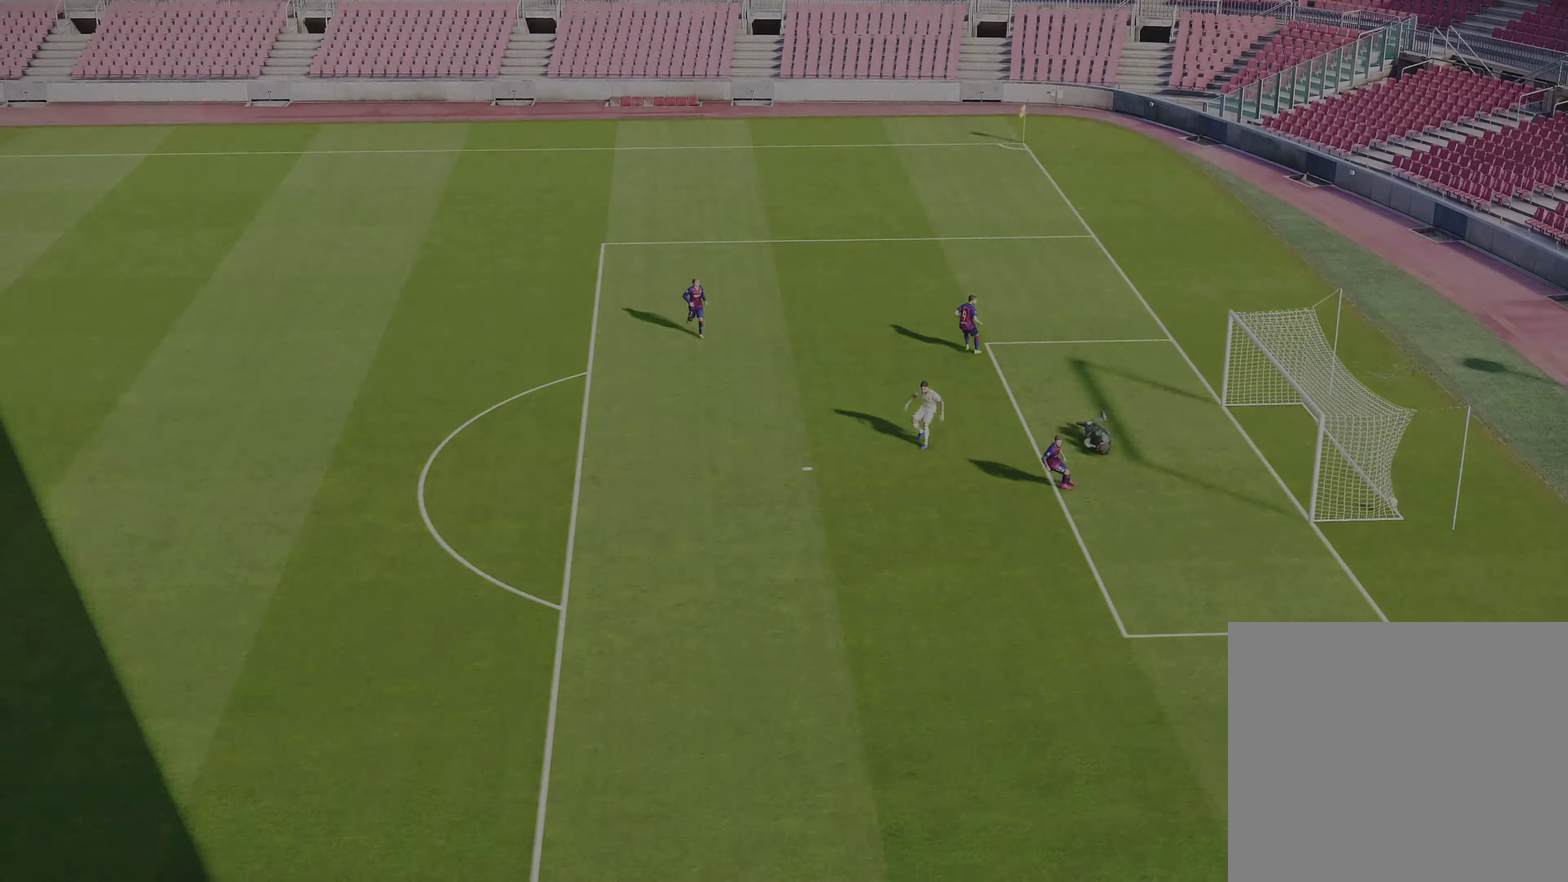
{"dt_ms": 701, "buttons": [], "left_stick": "down-right", "right_stick": "center", "events": [[200, "left_stick", "up"], [334, "R1", "up"], [334, "left_stick", "down-right"]]}
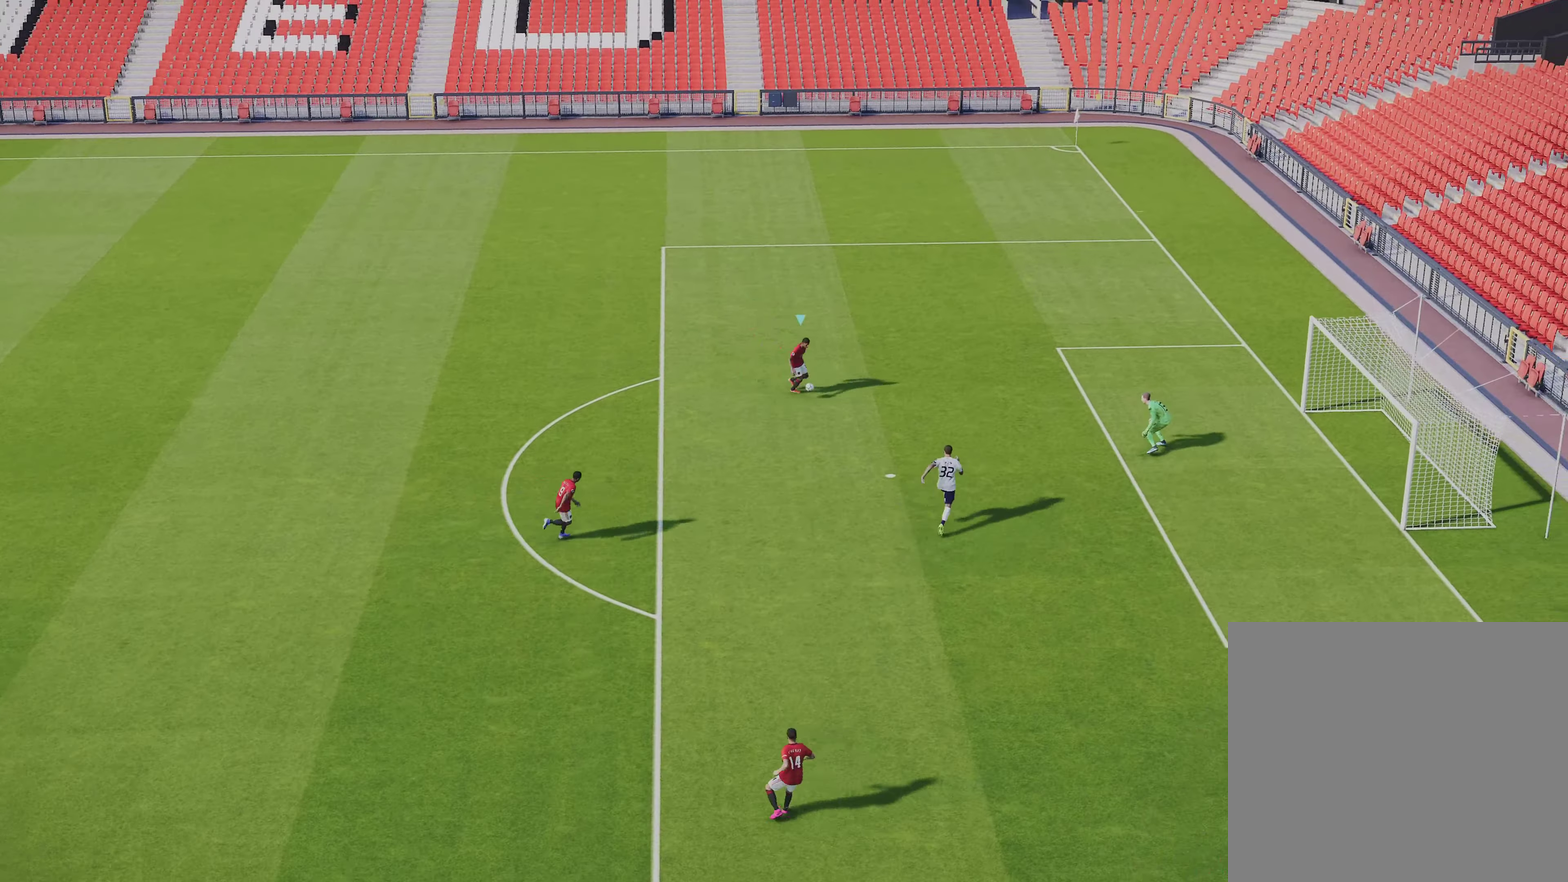
{"dt_ms": 300, "buttons": ["SQUARE", "R2"], "left_stick": "down", "right_stick": "center", "events": [[200, "R2", "down"], [200, "SQUARE", "down"], [234, "left_stick", "down"]]}
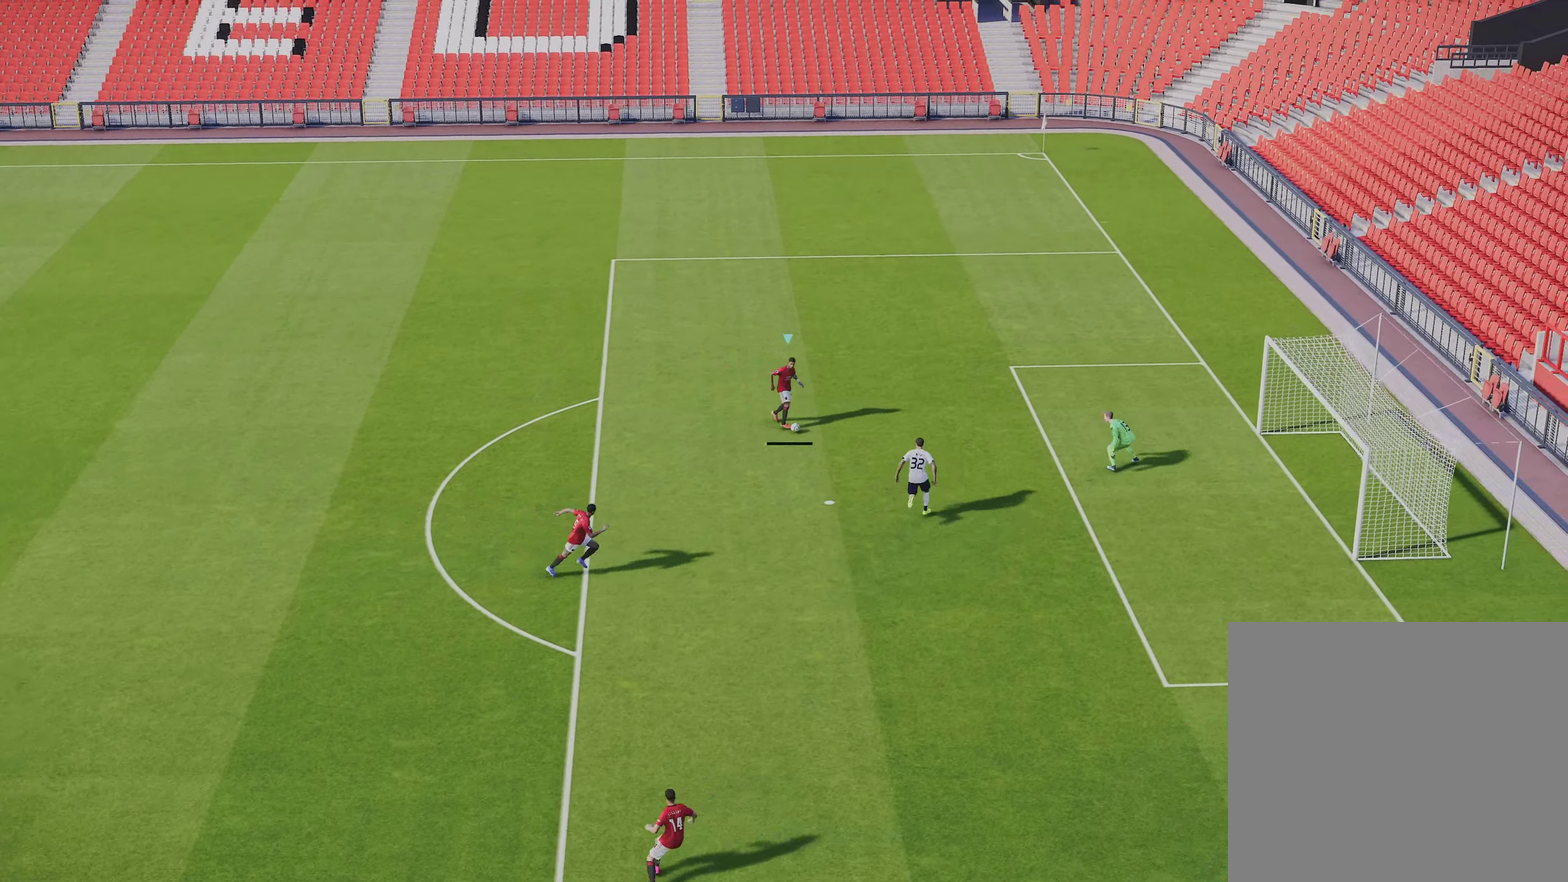
{"dt_ms": 800, "buttons": [], "left_stick": "down-right", "right_stick": "center", "events": [[67, "R2", "up"], [67, "SQUARE", "up"], [134, "R1", "down"], [134, "R2", "down"], [167, "left_stick", "up-left"], [301, "R2", "up"], [301, "left_stick", "left"], [334, "R1", "up"], [367, "left_stick", "down-left"], [567, "left_stick", "down"], [734, "left_stick", "down-right"]]}
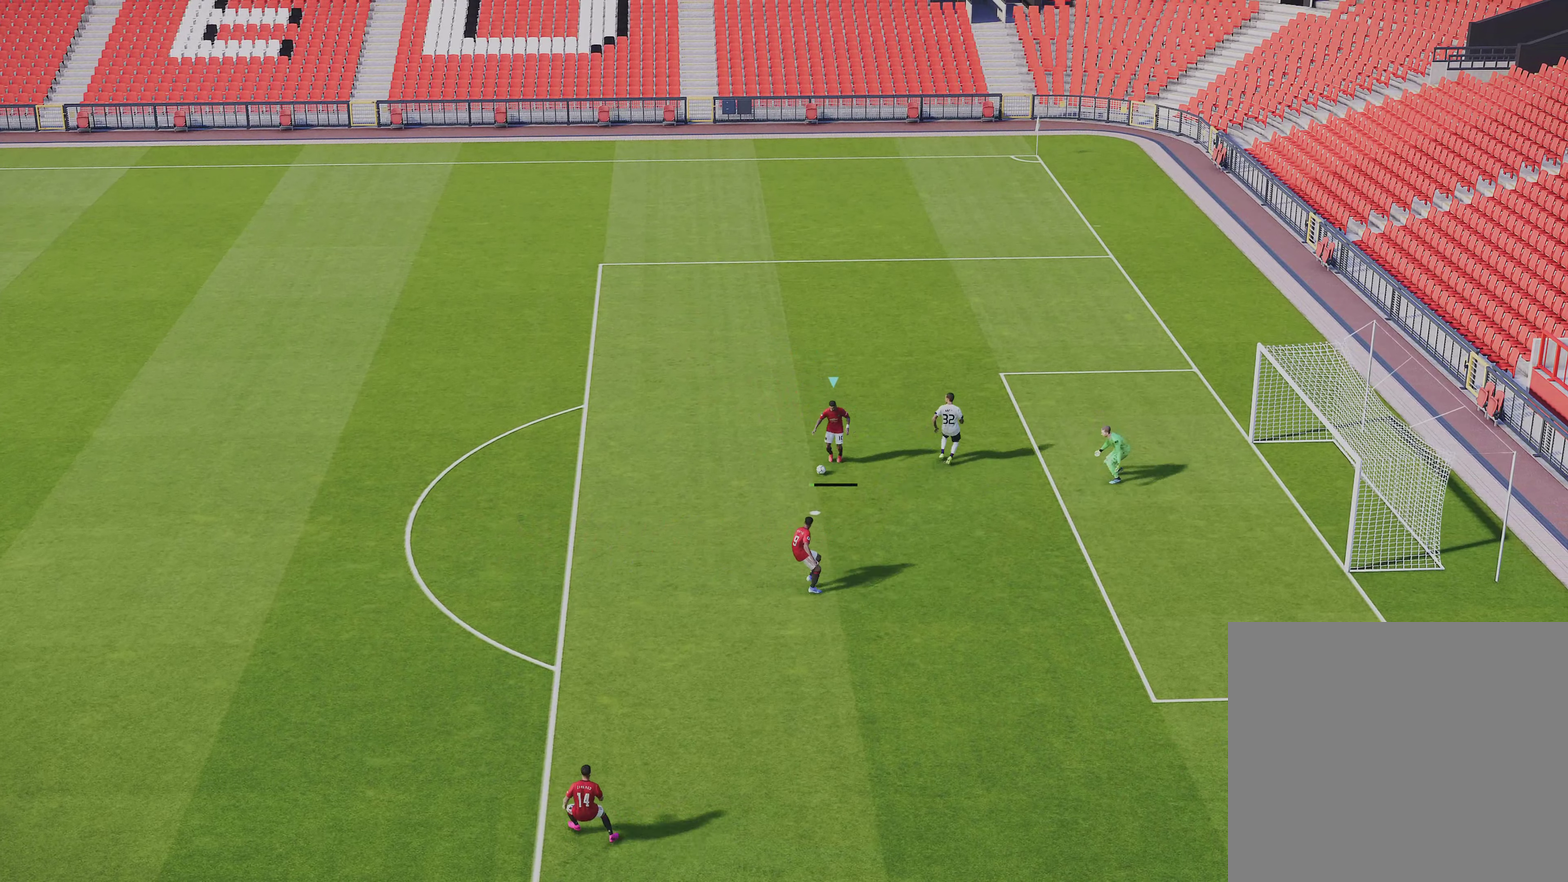
{"dt_ms": 401, "buttons": [], "left_stick": "right", "right_stick": "center", "events": [[201, "left_stick", "right"]]}
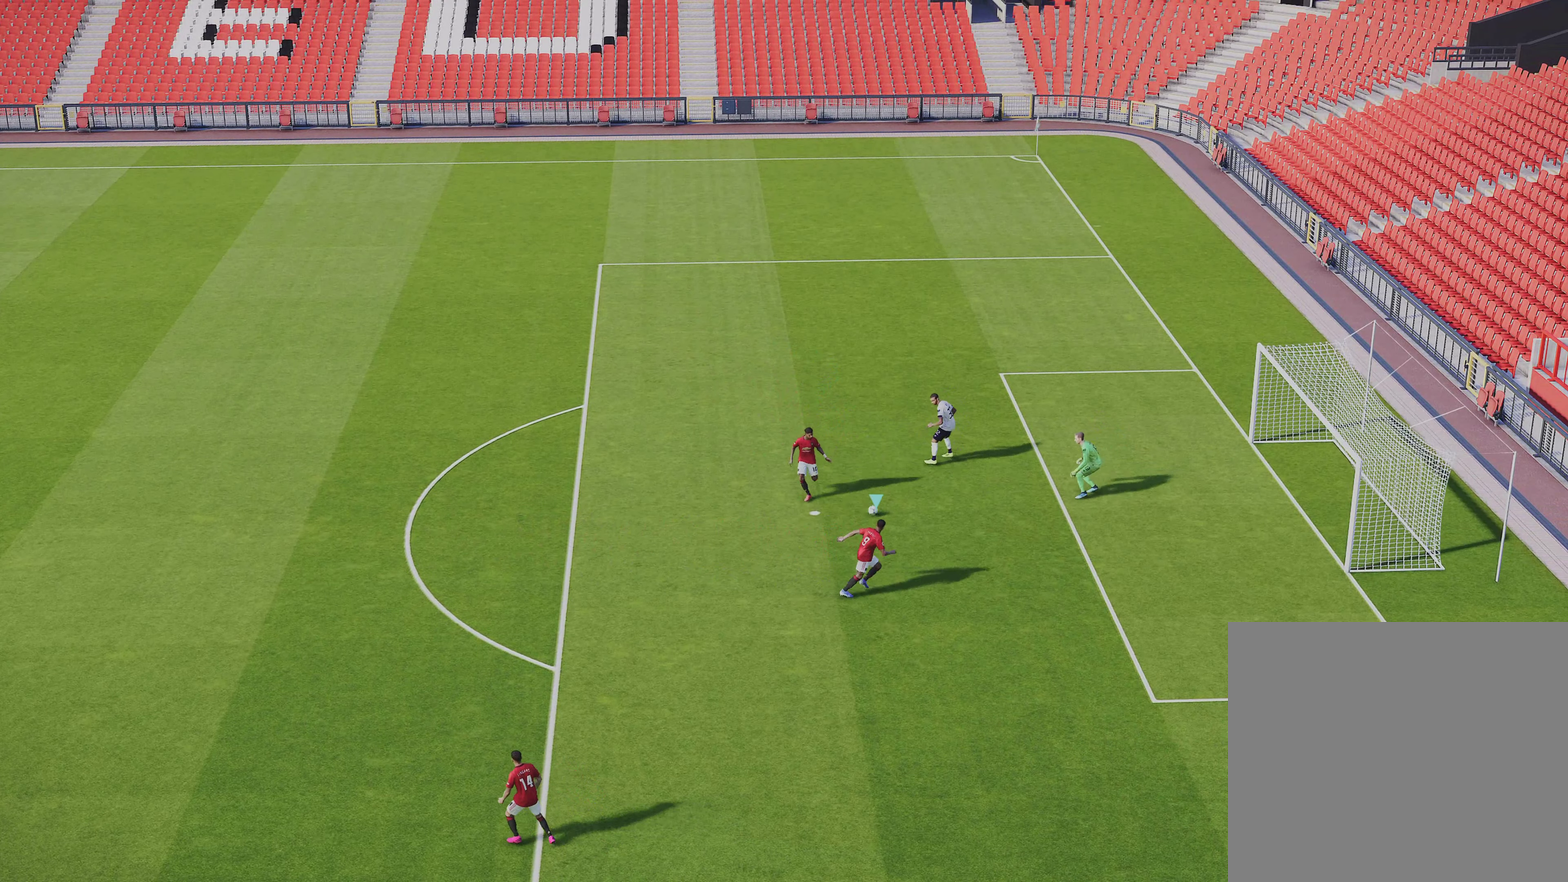
{"dt_ms": 400, "buttons": ["SQUARE", "L1", "R2"], "left_stick": "down-right", "right_stick": "center", "events": [[300, "left_stick", "down-right"], [333, "L1", "down"], [333, "R2", "down"], [333, "SQUARE", "down"]]}
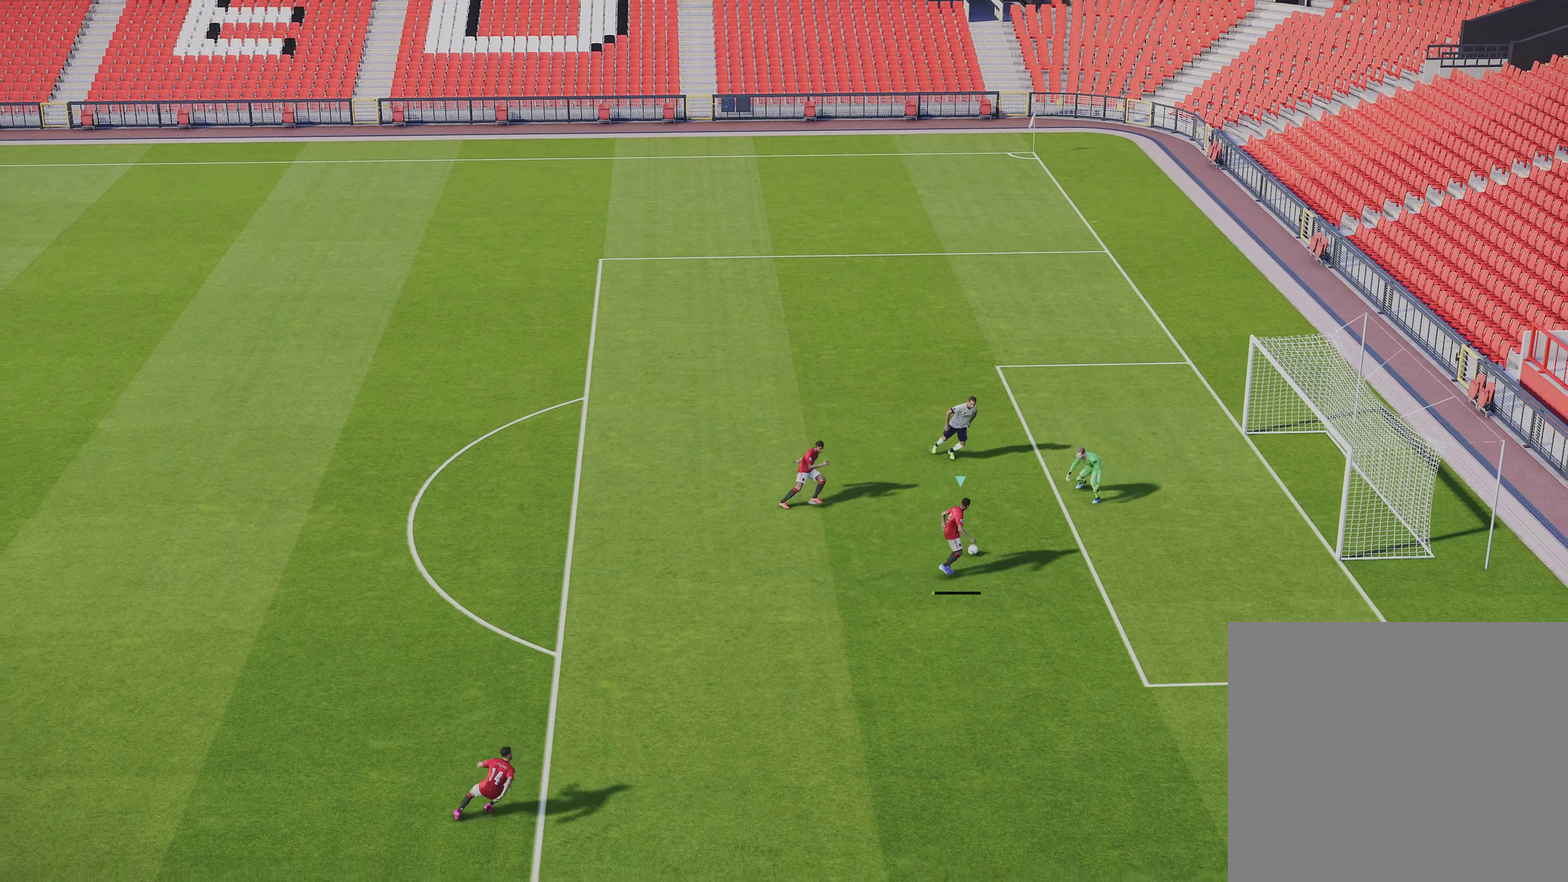
{"dt_ms": 601, "buttons": ["R1"], "left_stick": "down-right", "right_stick": "center", "events": [[34, "L1", "up"], [34, "R2", "up"], [34, "SQUARE", "up"], [234, "R1", "down"]]}
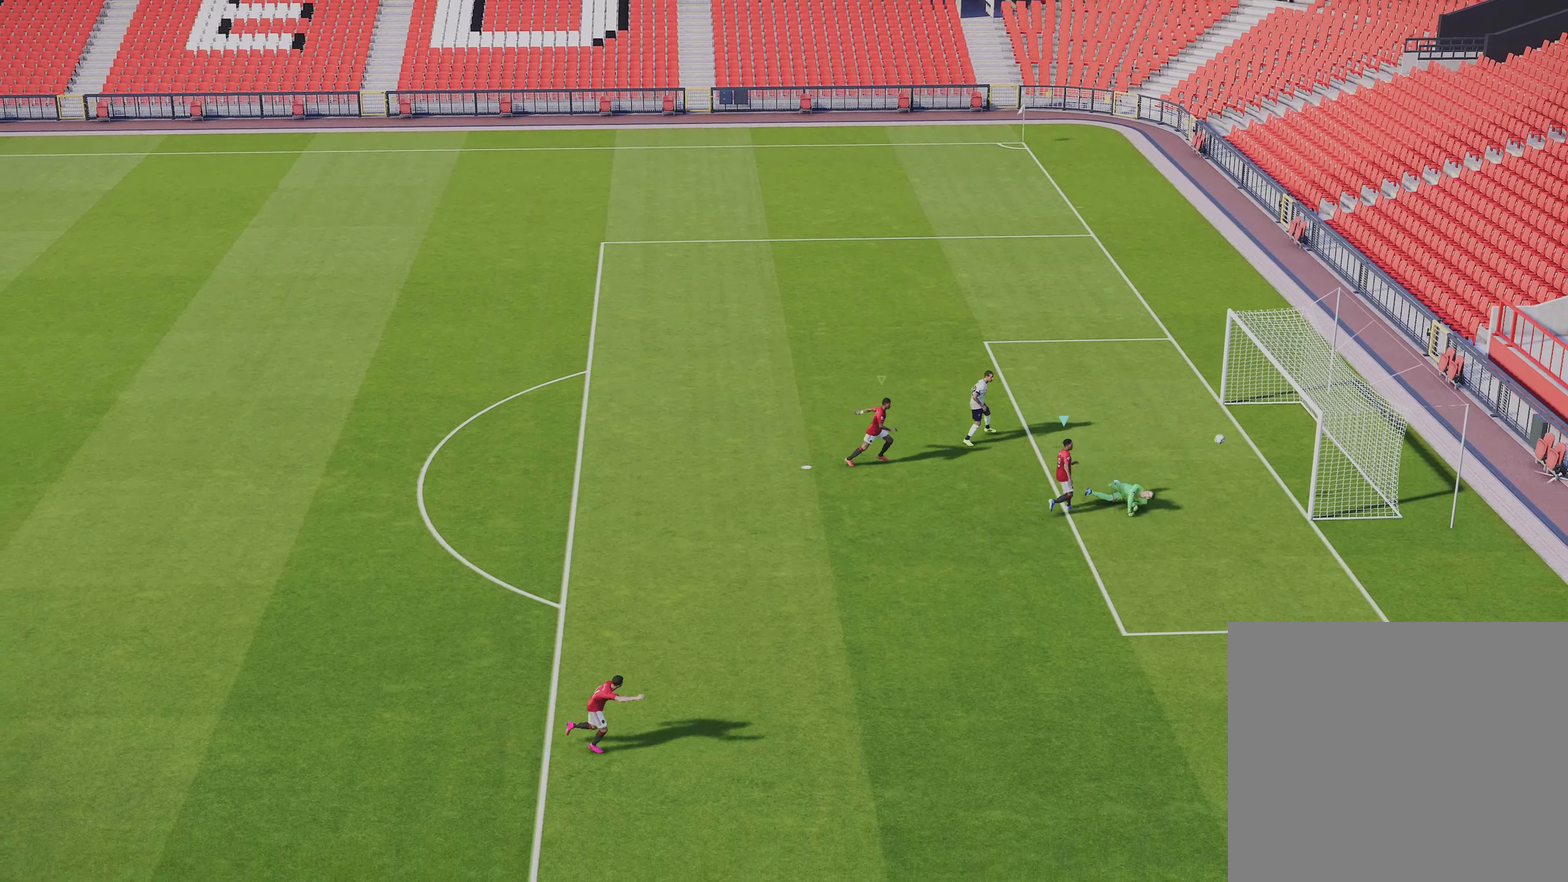
{"dt_ms": 300, "buttons": ["R1"], "left_stick": "down", "right_stick": "center", "events": [[300, "left_stick", "down"]]}
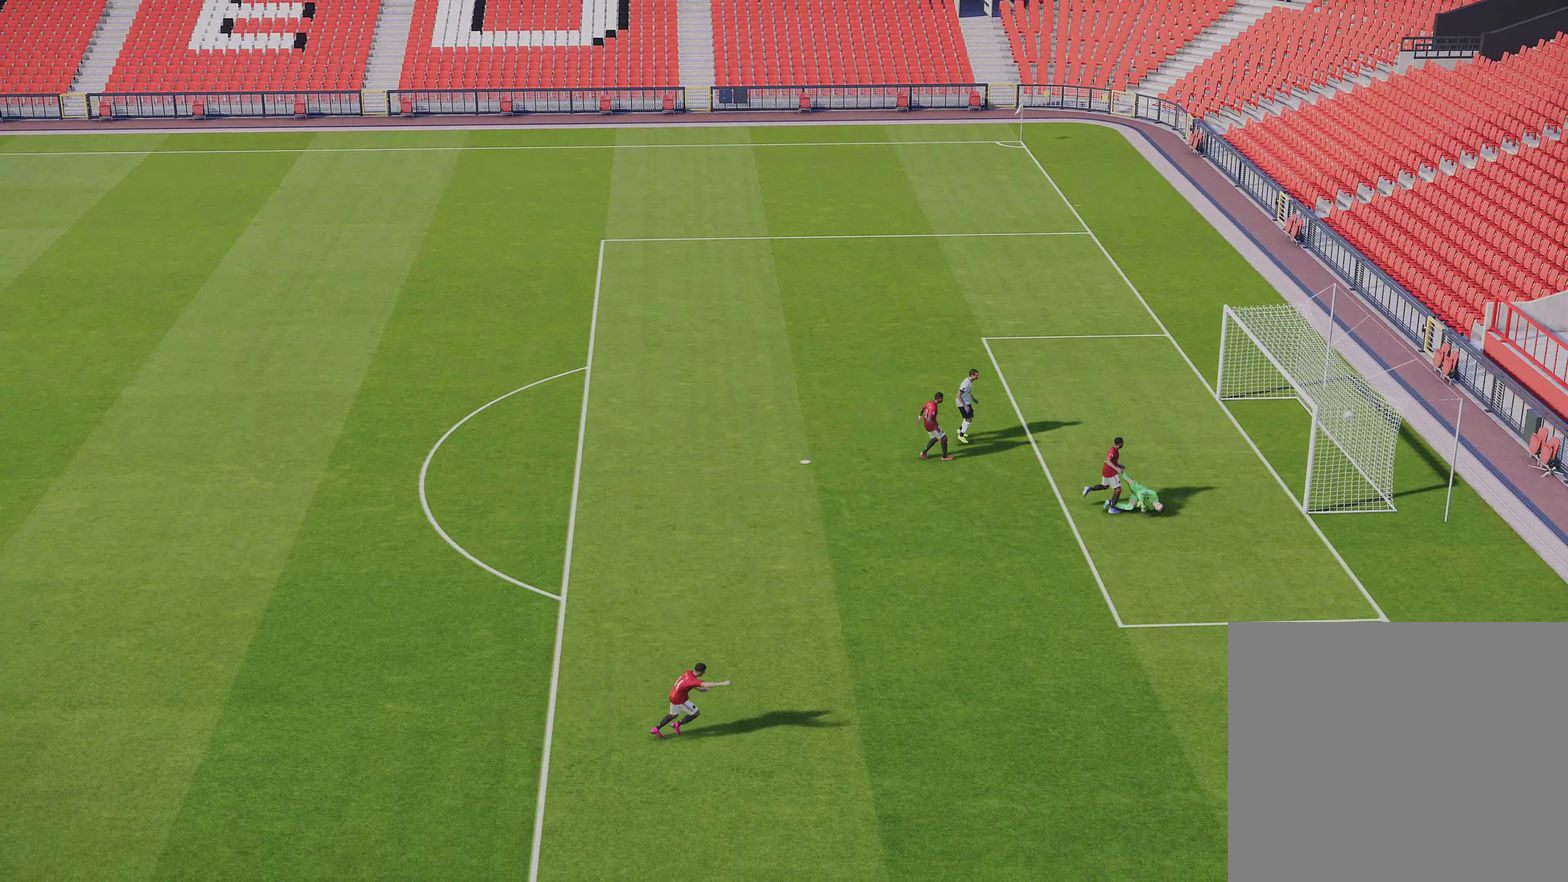
{"dt_ms": 701, "buttons": ["R1"], "left_stick": "up-right", "right_stick": "center", "events": [[701, "left_stick", "up-right"]]}
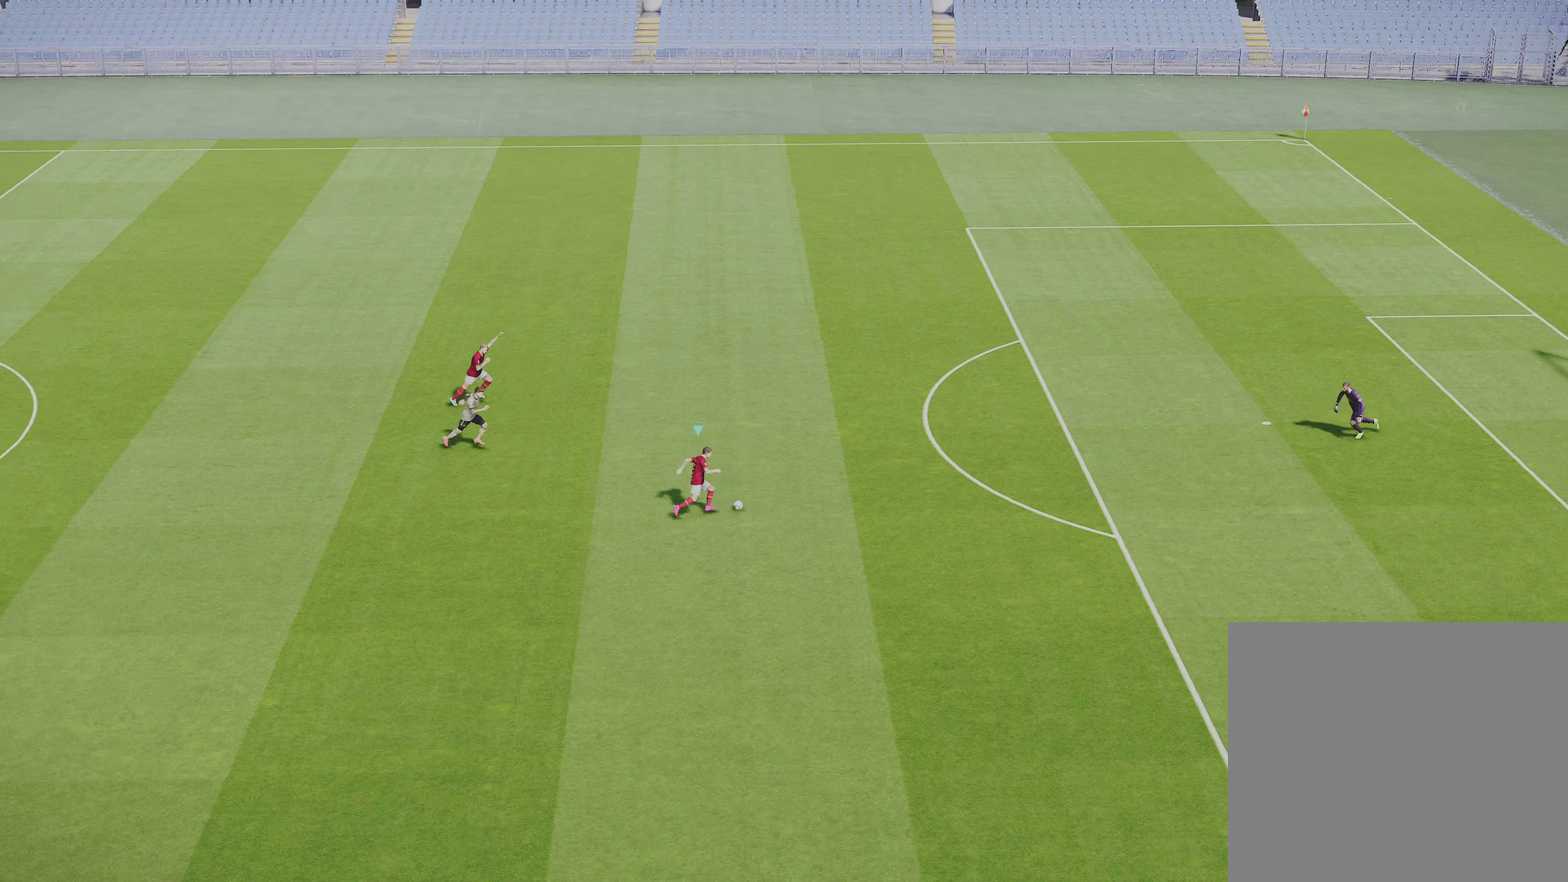
{"dt_ms": 500, "buttons": [], "left_stick": "up-right", "right_stick": "center", "events": [[434, "R1", "up"]]}
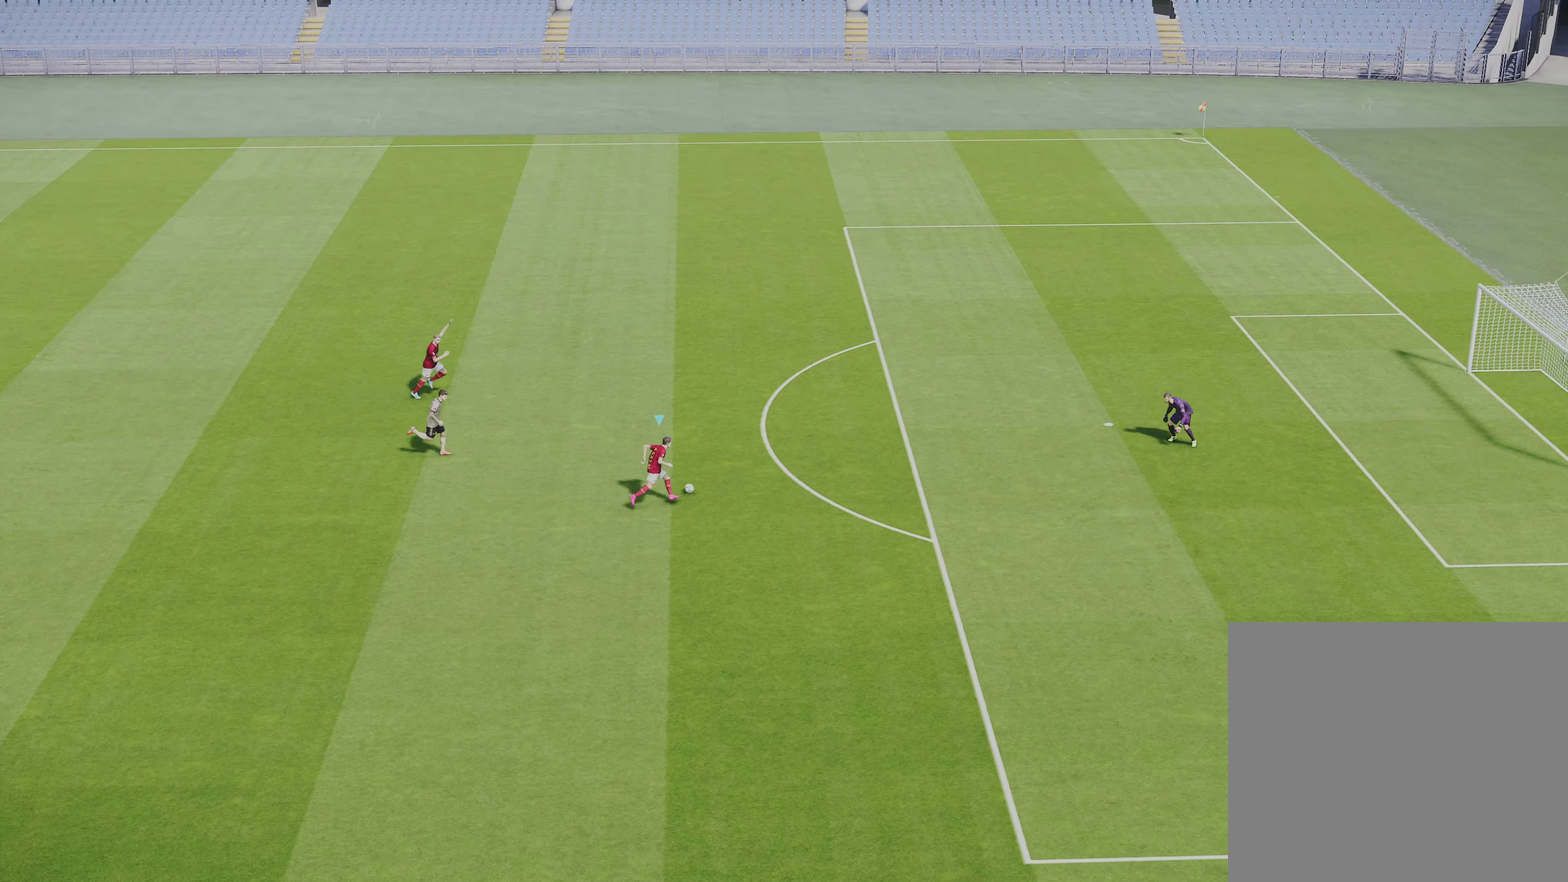
{"dt_ms": 501, "buttons": [], "left_stick": "up-right", "right_stick": "center", "events": []}